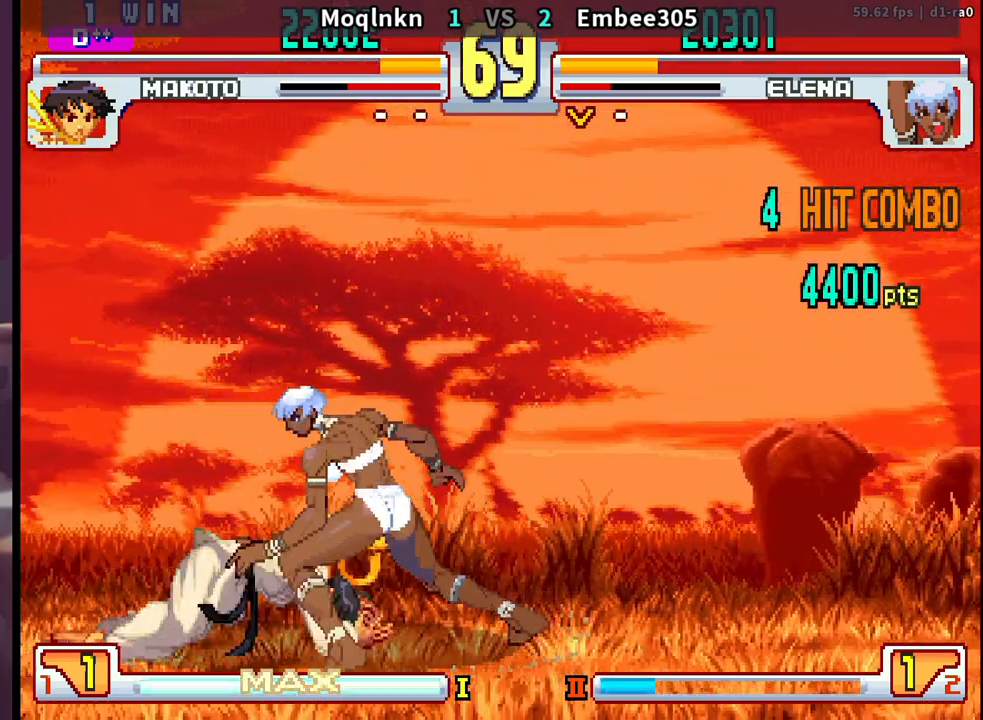
Gameplay with a controller (arcade stick); each line is a JSON object with the inputs held at the frame after it. "events" lists button and stick changes between this image and that frame as [ms after this image, input, new state], when the widget could be followed in between. Not read: L3 R3.
{"buttons": [], "events": [[17, "DPAD_DOWN", "up"], [67, "DPAD_DOWN", "down"], [167, "DPAD_DOWN", "up"]]}
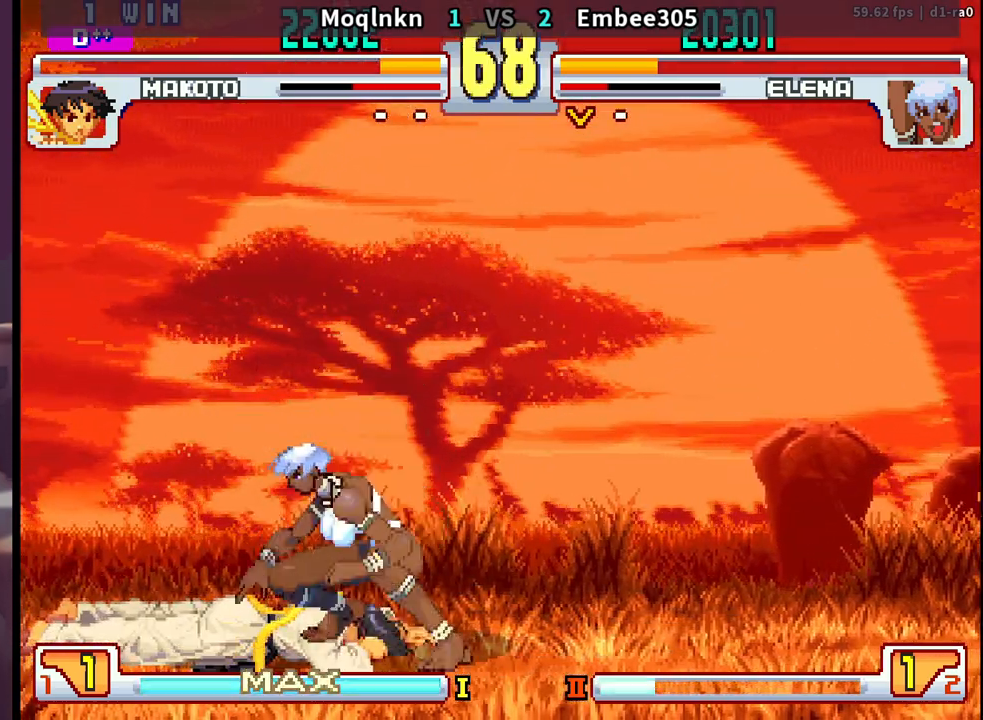
{"buttons": [], "events": []}
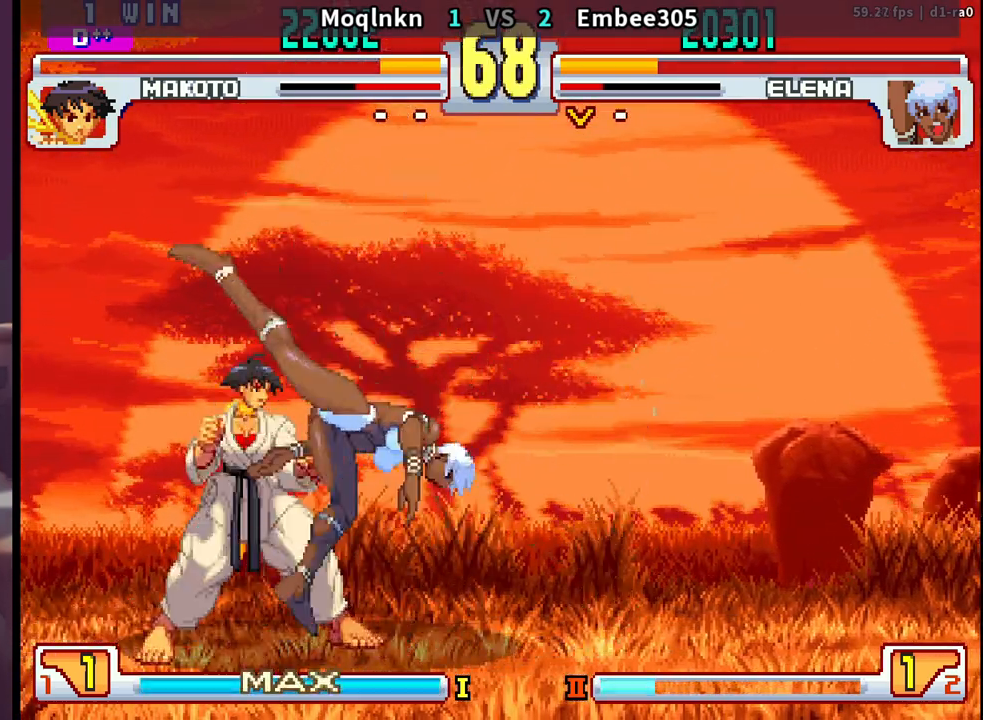
{"buttons": ["DPAD_LEFT"], "events": [[17, "DPAD_DOWN", "down"], [83, "DPAD_DOWN", "up"], [100, "DPAD_LEFT", "down"]]}
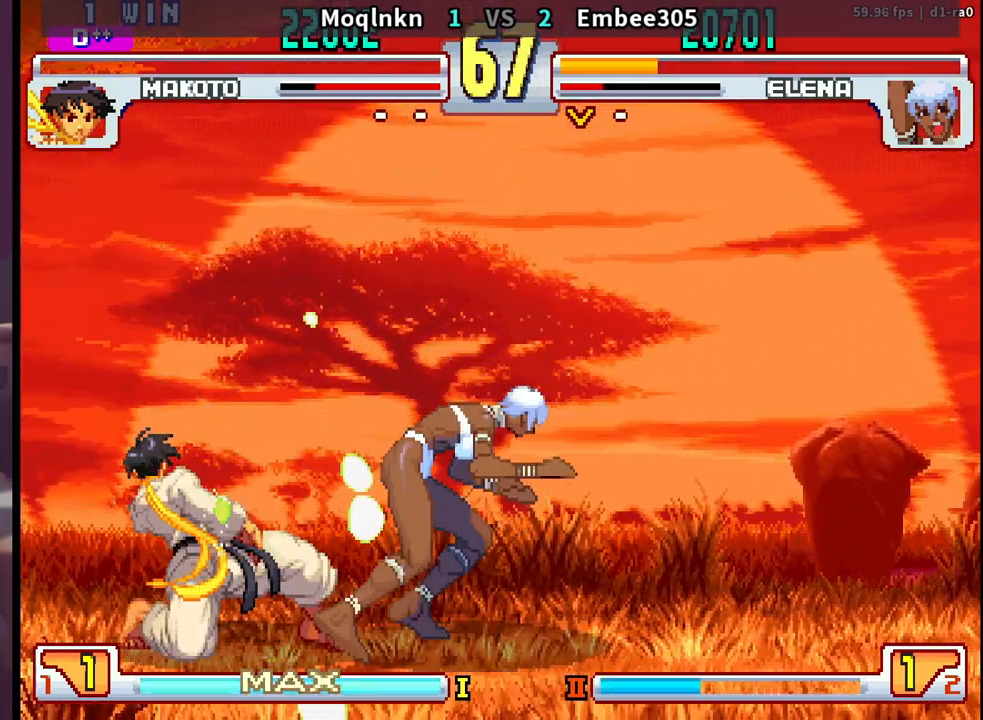
{"buttons": ["DPAD_DOWN", "DPAD_LEFT"], "events": [[150, "DPAD_DOWN", "down"]]}
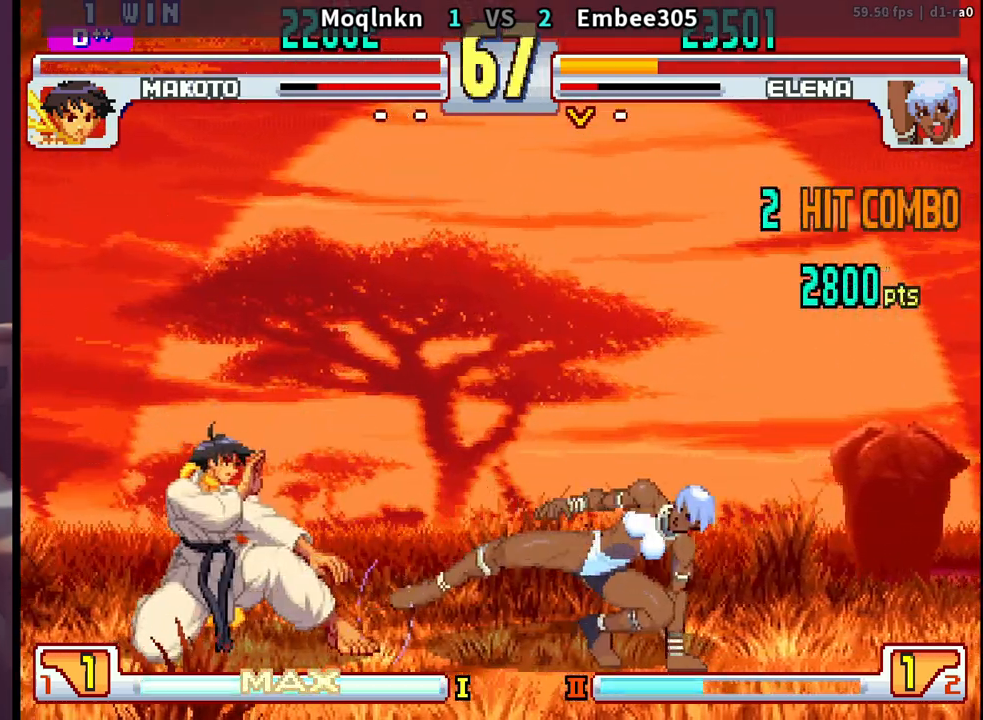
{"buttons": [], "events": [[83, "DPAD_DOWN", "up"], [83, "DPAD_LEFT", "up"], [117, "DPAD_UP", "down"], [167, "DPAD_RIGHT", "down"], [233, "DPAD_RIGHT", "up"], [250, "DPAD_UP", "up"]]}